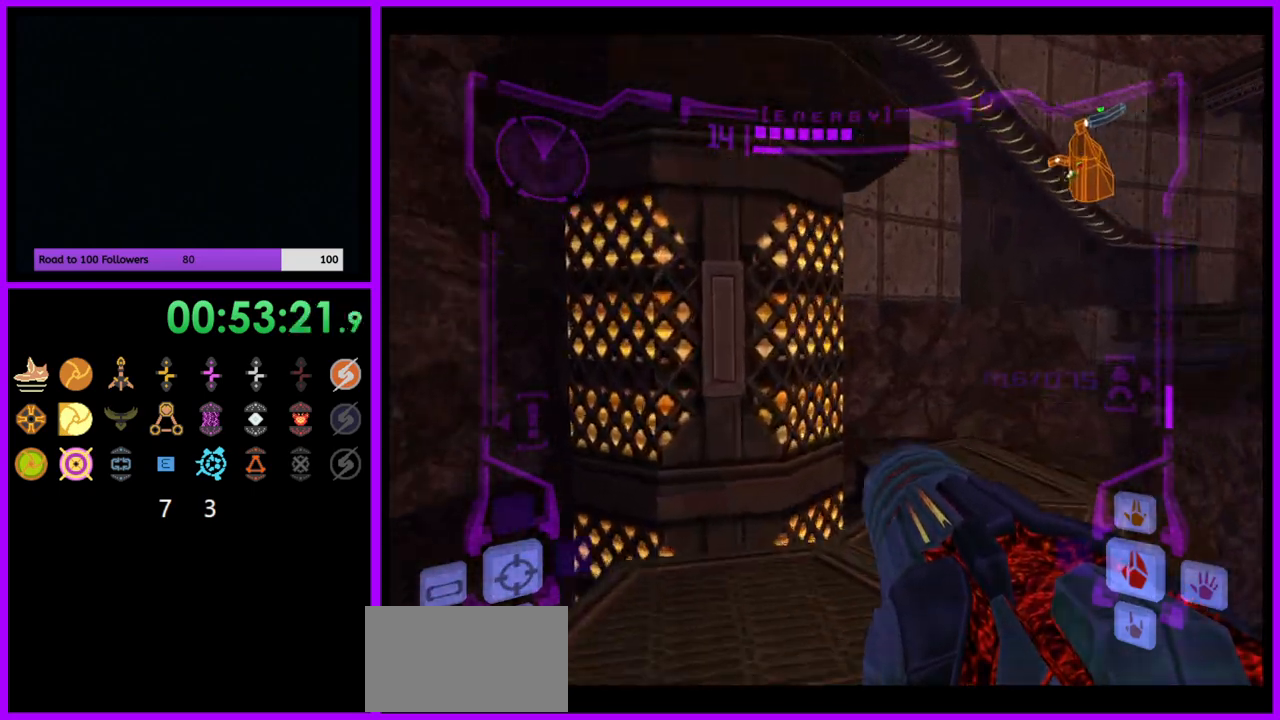
Gameplay with a controller (Nintendo layout); each line is a JSON object with the inputs held at the frame after it. "events" lists button and stick changes between this image and that frame as [ms after this image, input, new state], when the widget could be followed in between. Not read: L3 R3.
{"buttons": [], "left_stick": "left", "right_stick": "center", "events": [[117, "left_stick", "left"]]}
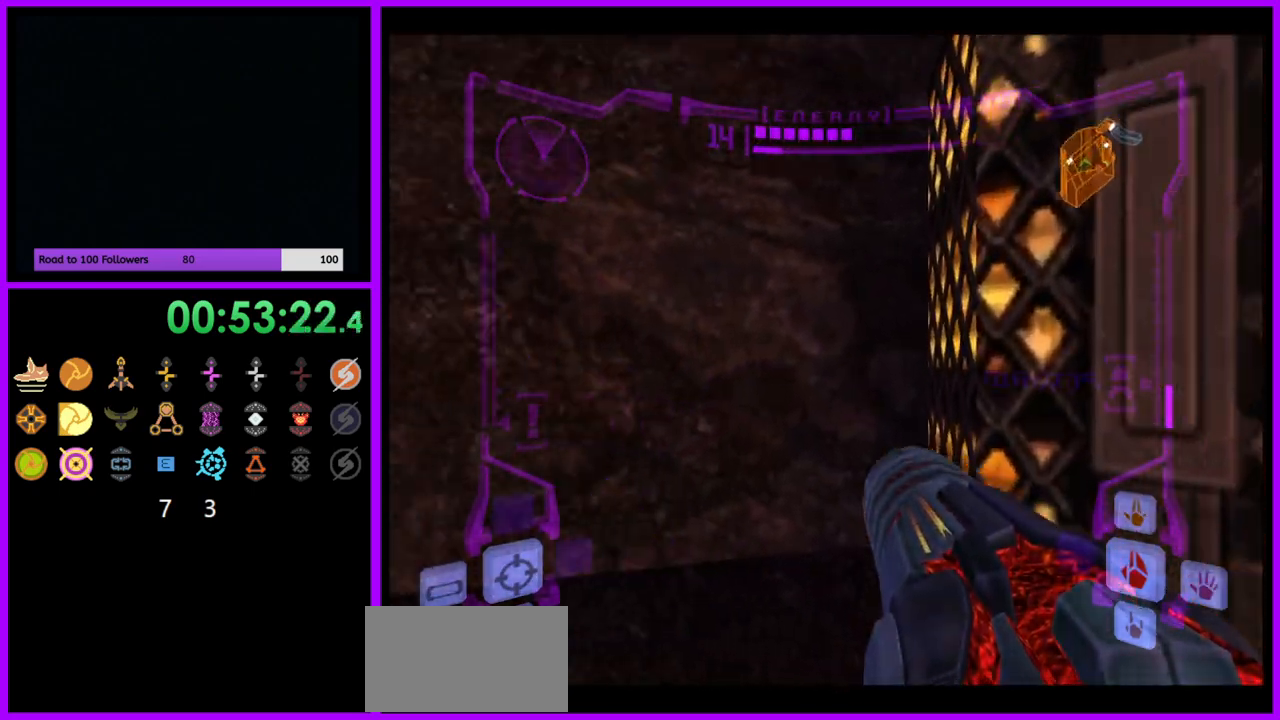
{"buttons": [], "left_stick": "left", "right_stick": "center", "events": []}
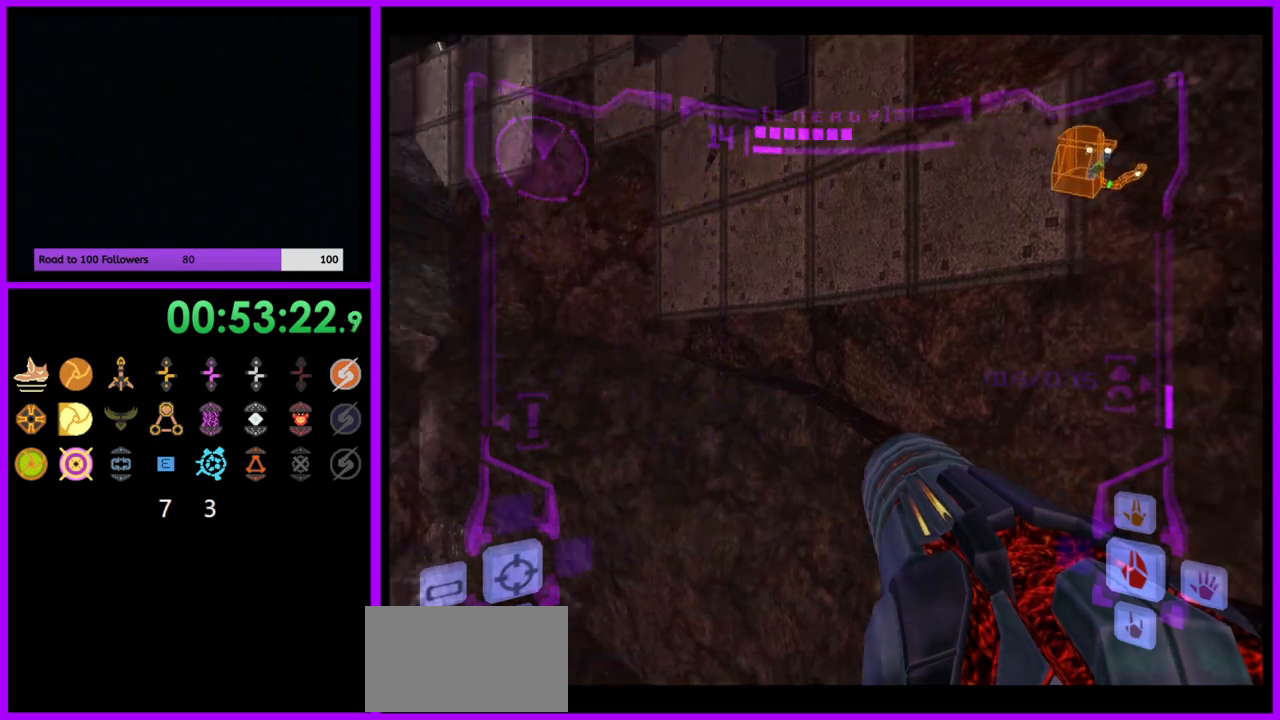
{"buttons": ["L1"], "left_stick": "up", "right_stick": "center", "events": [[33, "left_stick", "center"], [83, "L1", "down"], [100, "left_stick", "up"], [150, "B", "down"], [250, "B", "up"]]}
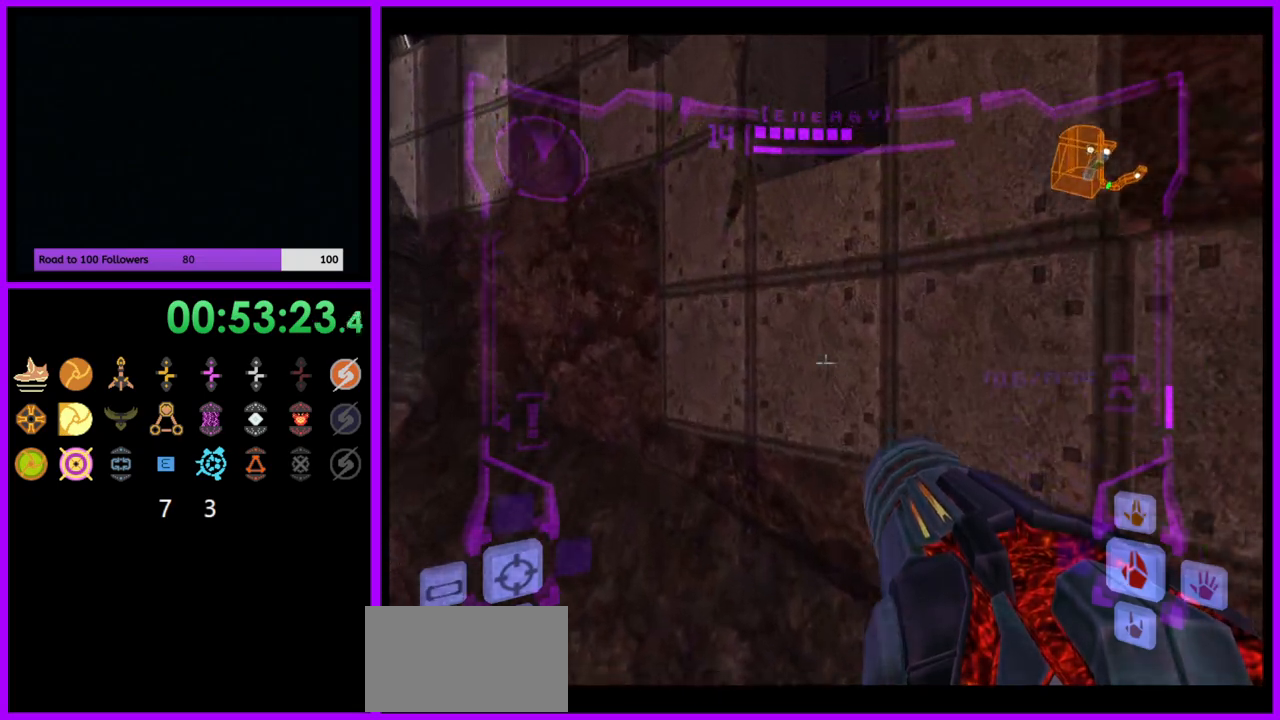
{"buttons": ["L1"], "left_stick": "up", "right_stick": "center", "events": [[267, "B", "down"], [467, "B", "up"]]}
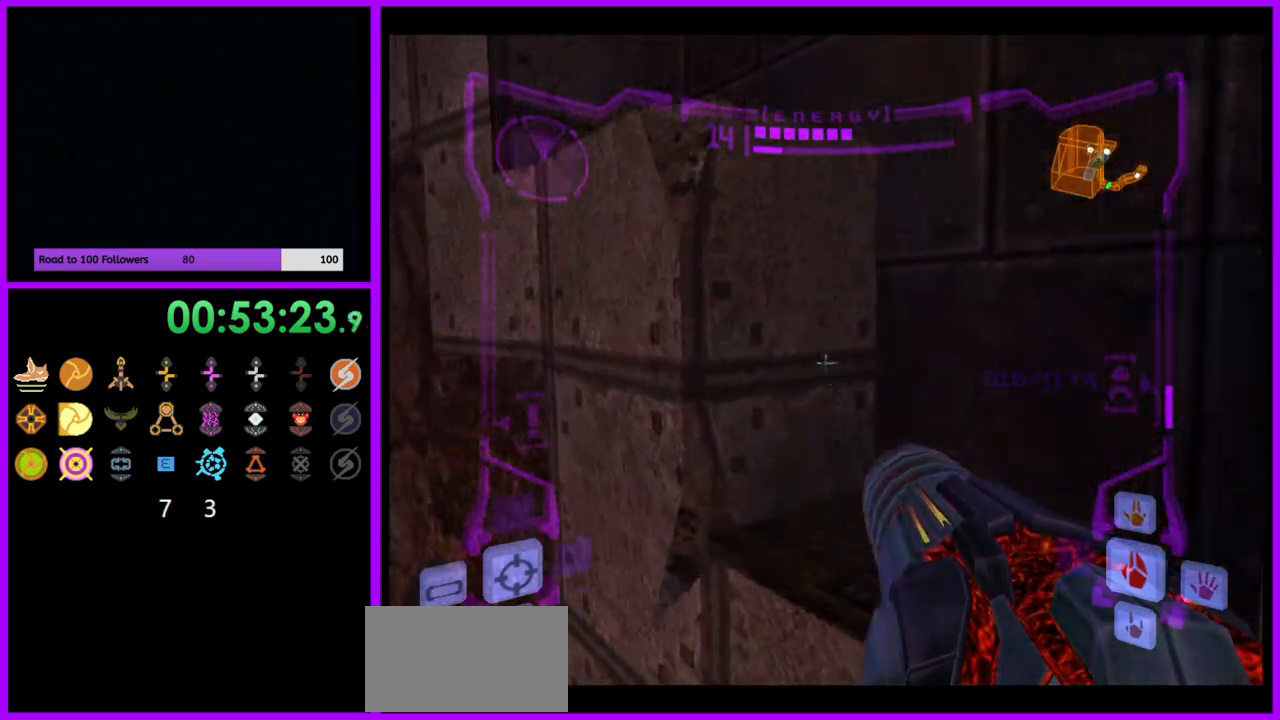
{"buttons": [], "left_stick": "center", "right_stick": "center", "events": [[300, "left_stick", "right"], [367, "left_stick", "center"], [417, "L1", "up"]]}
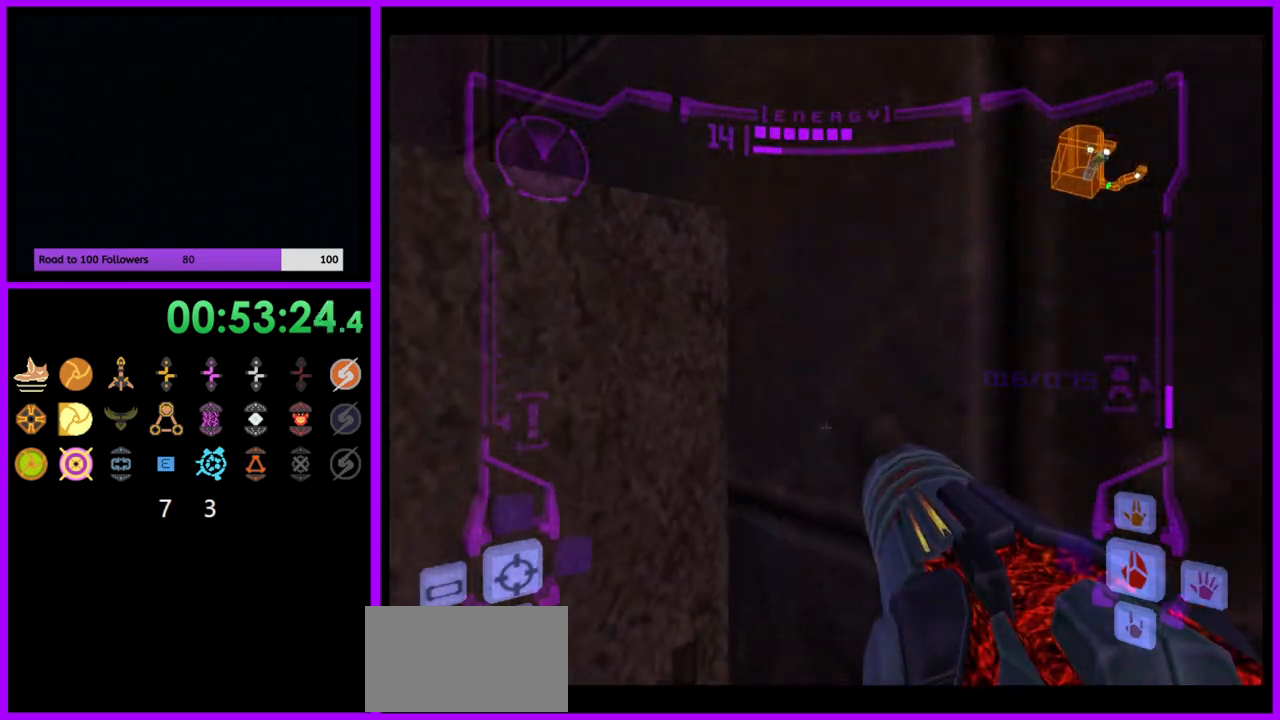
{"buttons": ["L1"], "left_stick": "left", "right_stick": "center", "events": [[17, "left_stick", "left"], [300, "B", "down"], [317, "L1", "down"], [400, "B", "up"]]}
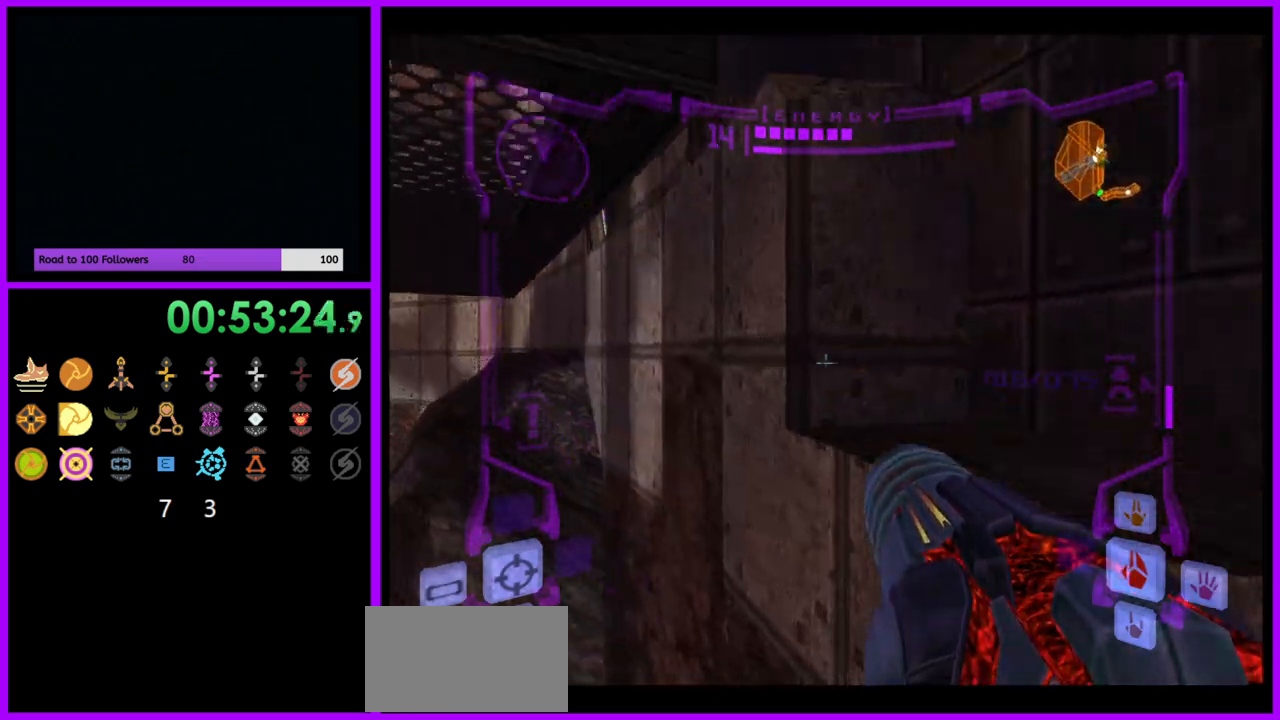
{"buttons": ["B", "L1"], "left_stick": "up-left", "right_stick": "center", "events": [[317, "B", "down"], [500, "left_stick", "up-left"]]}
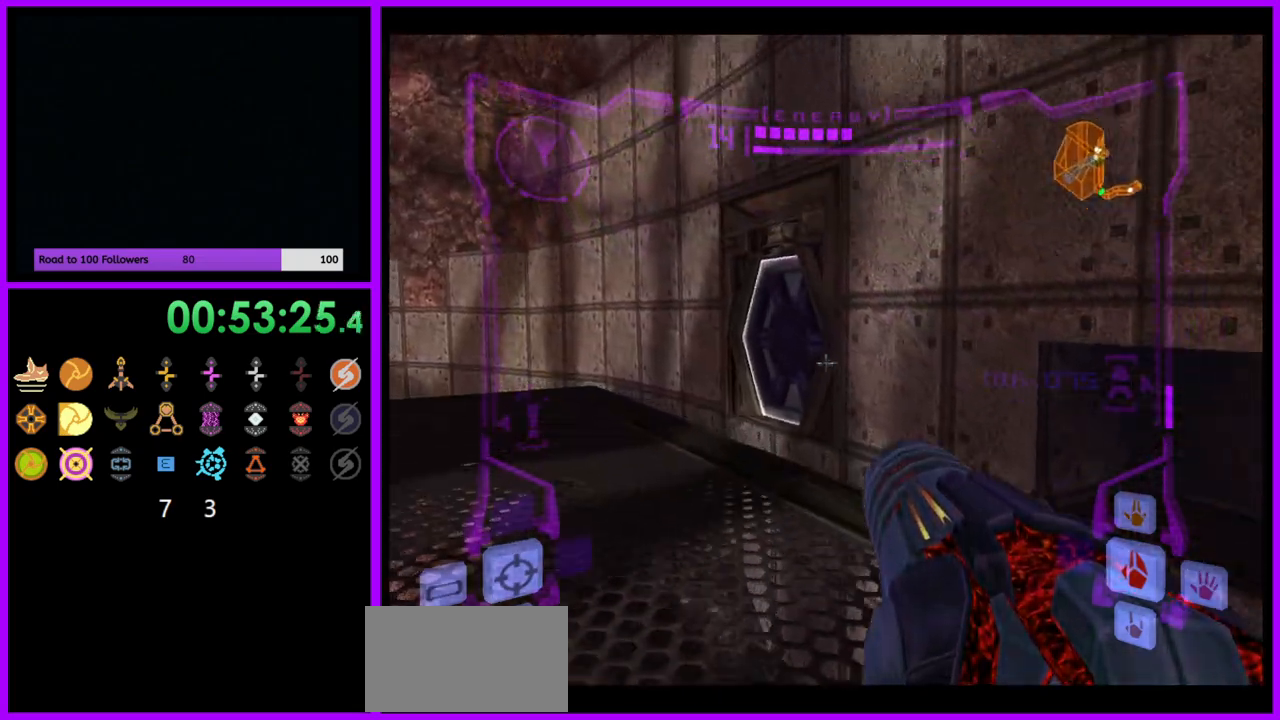
{"buttons": ["L1"], "left_stick": "up-left", "right_stick": "down-right", "events": [[17, "B", "up"], [467, "right_stick", "down-right"]]}
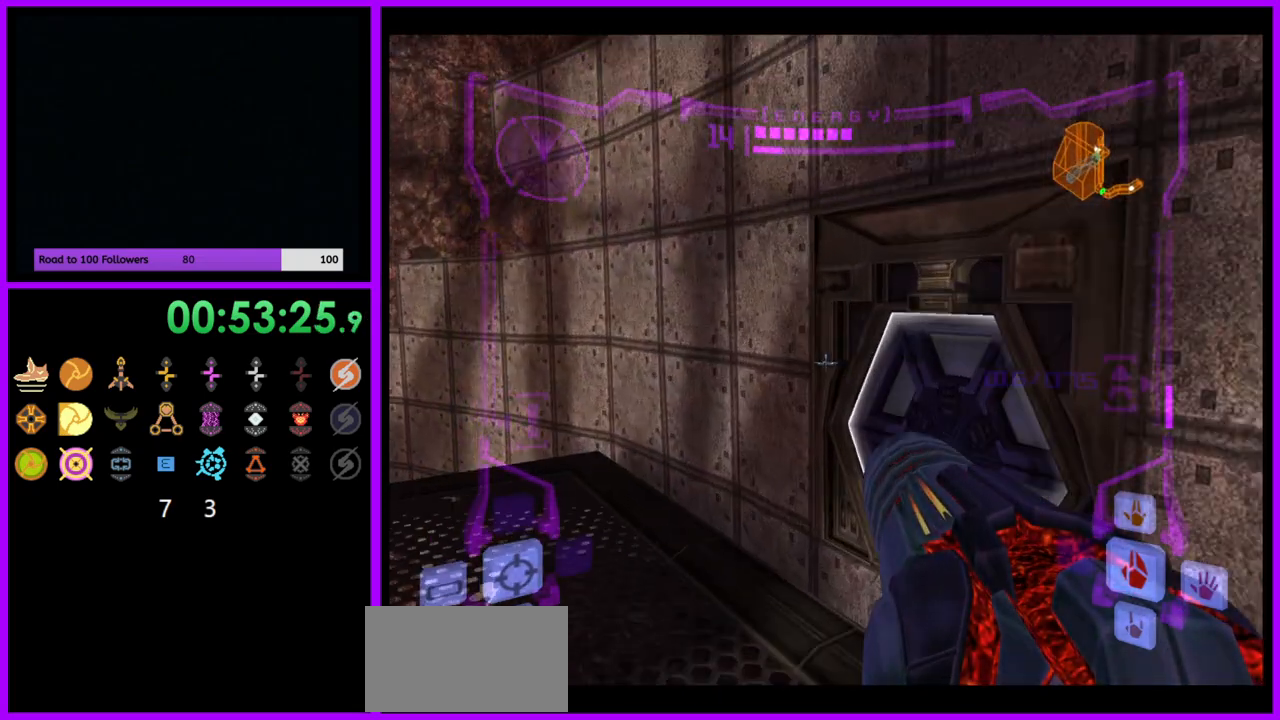
{"buttons": [], "left_stick": "up", "right_stick": "down", "events": [[117, "right_stick", "center"], [183, "left_stick", "up"], [183, "right_stick", "down"], [367, "L1", "up"]]}
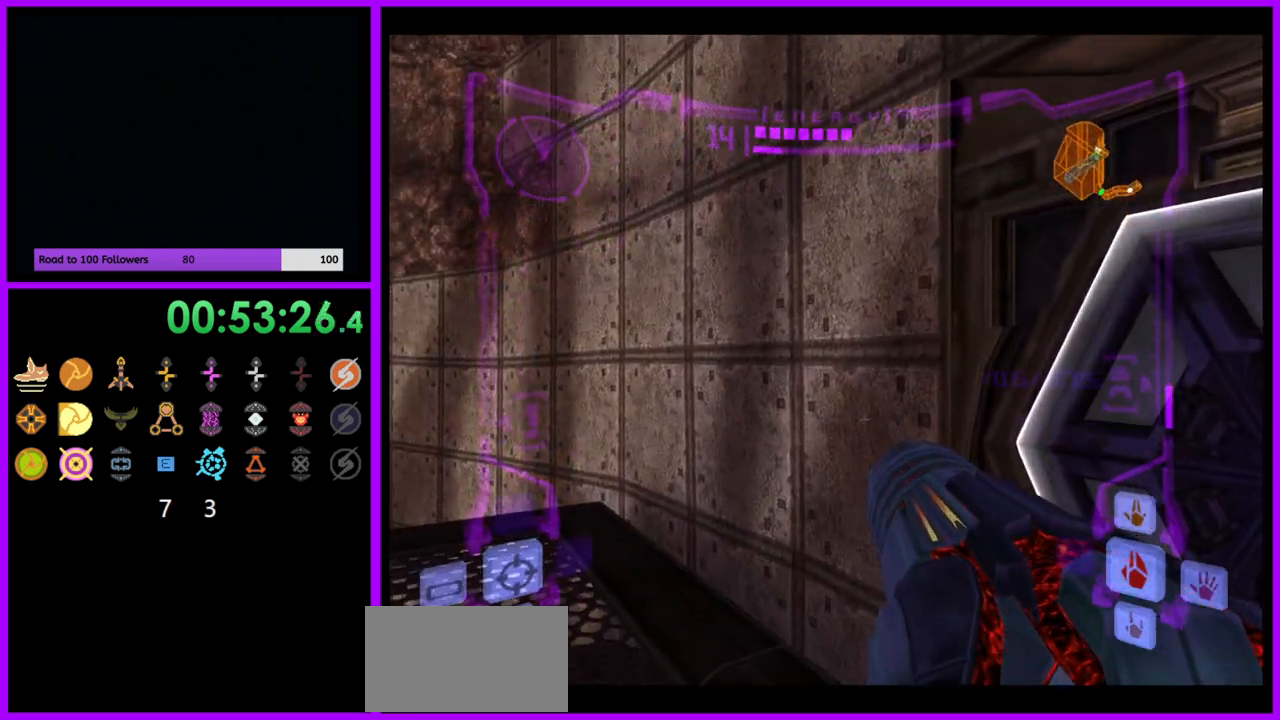
{"buttons": [], "left_stick": "center", "right_stick": "center", "events": [[83, "left_stick", "right"], [200, "right_stick", "center"], [500, "left_stick", "center"]]}
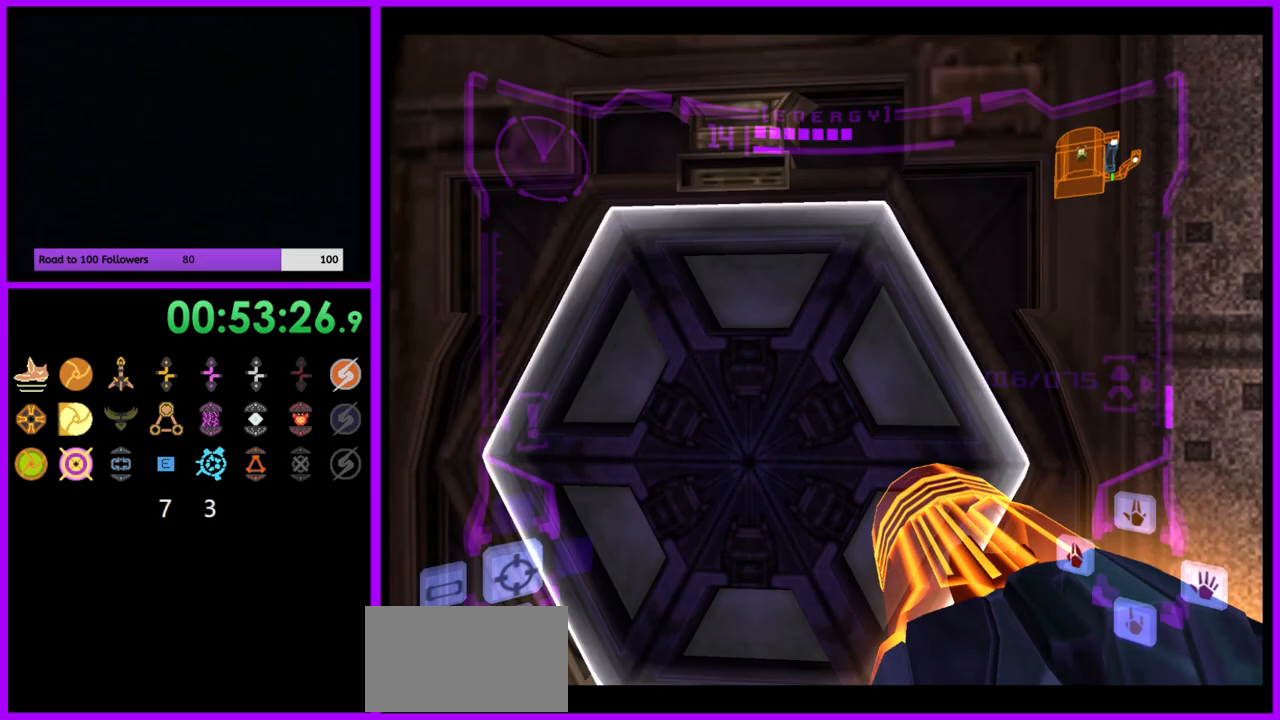
{"buttons": ["A", "Y"], "left_stick": "center", "right_stick": "center", "events": [[250, "left_stick", "right"], [283, "X", "down"], [300, "X", "up"], [300, "Y", "down"], [317, "left_stick", "center"], [417, "A", "down"]]}
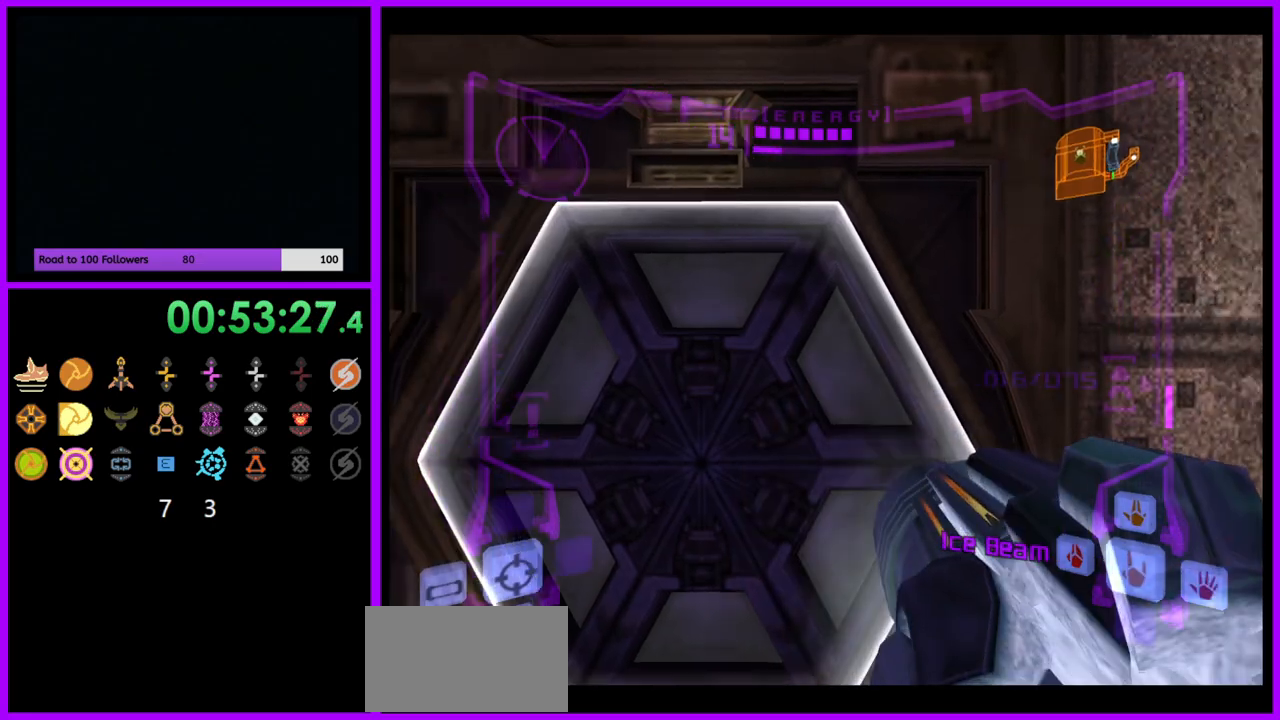
{"buttons": ["L1"], "left_stick": "up", "right_stick": "center", "events": [[17, "A", "up"], [117, "A", "down"], [150, "Y", "up"], [167, "left_stick", "left"], [200, "A", "up"], [200, "L1", "down"], [283, "left_stick", "center"], [450, "left_stick", "up"]]}
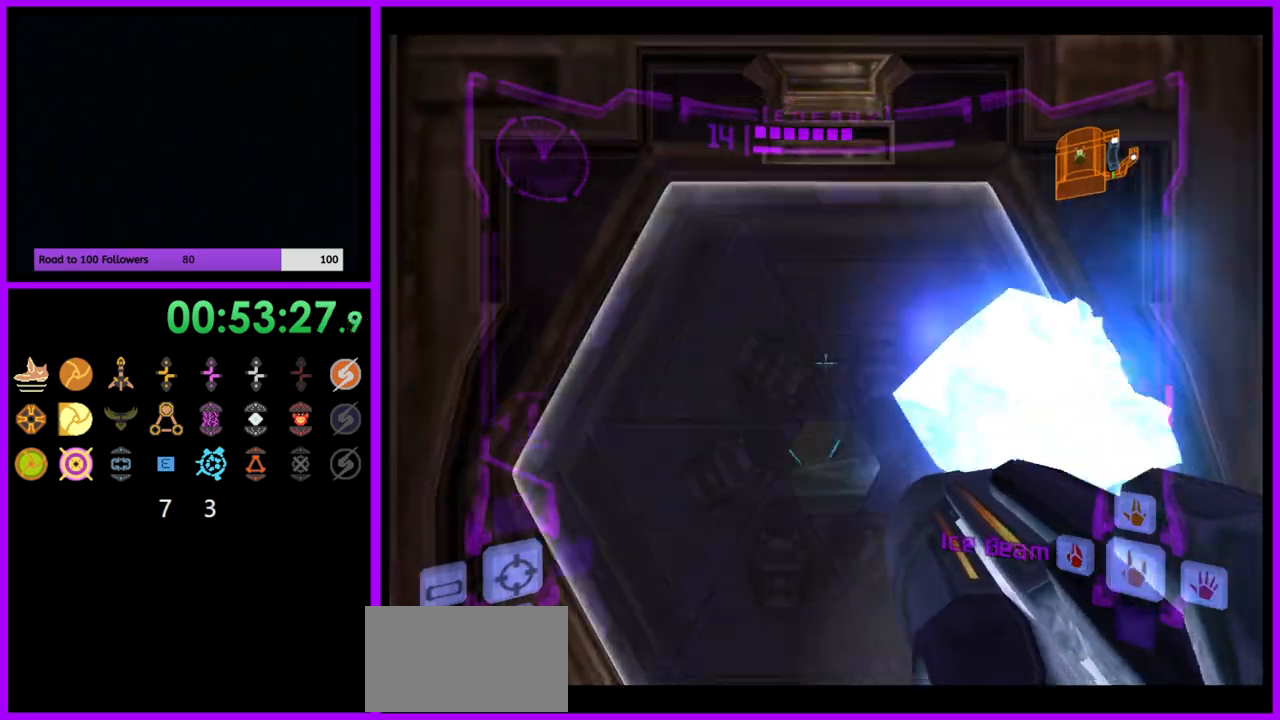
{"buttons": ["L1"], "left_stick": "up", "right_stick": "center", "events": []}
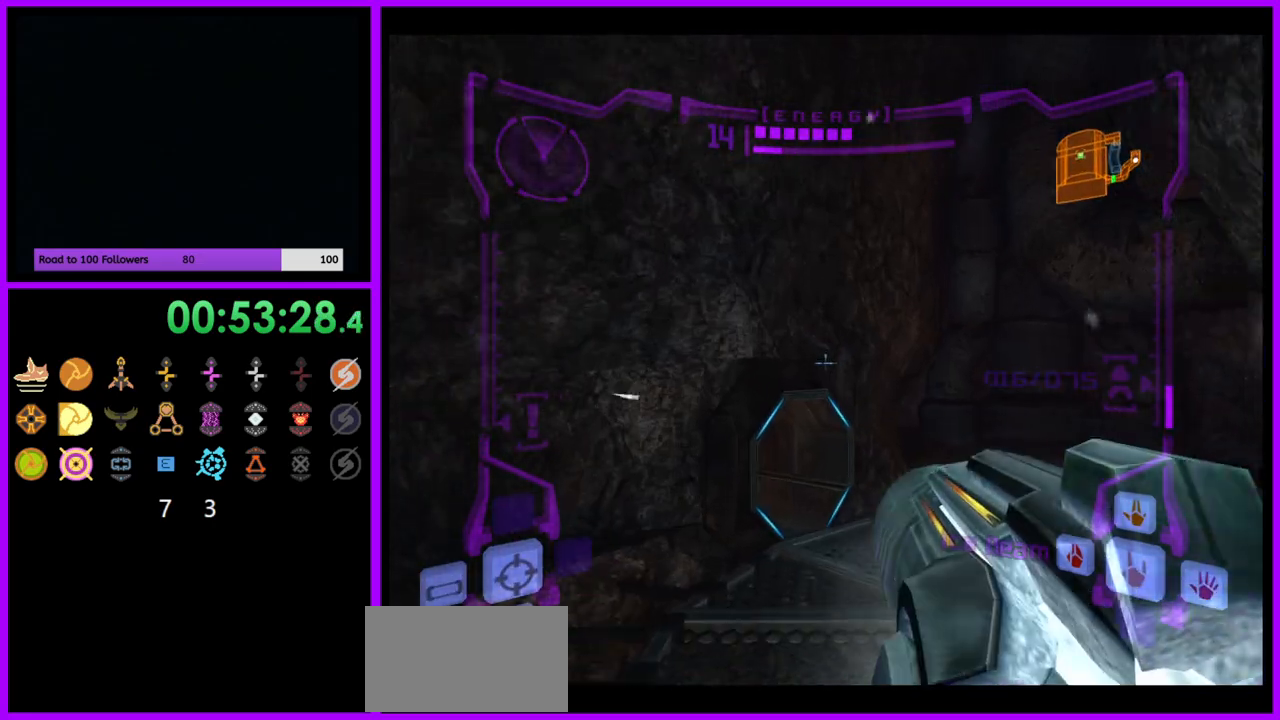
{"buttons": [], "left_stick": "up", "right_stick": "center", "events": [[150, "X", "down"], [233, "X", "up"], [350, "L1", "up"]]}
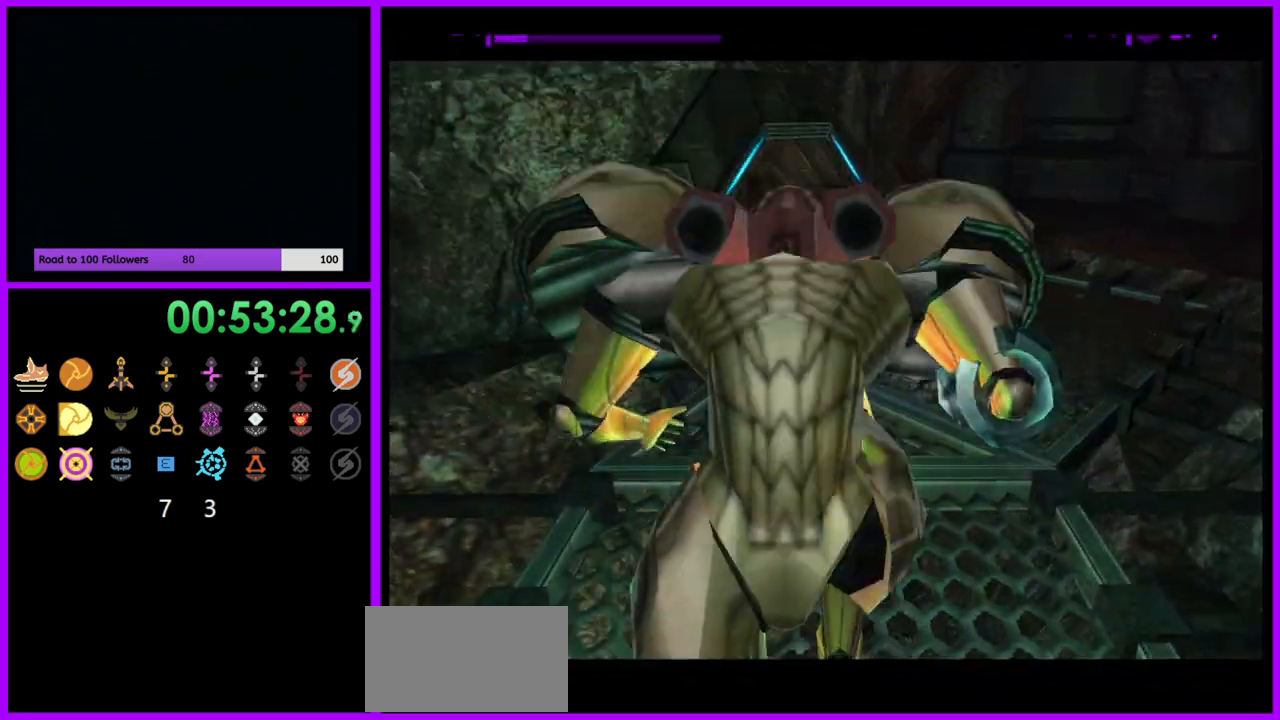
{"buttons": [], "left_stick": "up", "right_stick": "center", "events": [[117, "left_stick", "center"], [500, "left_stick", "up"]]}
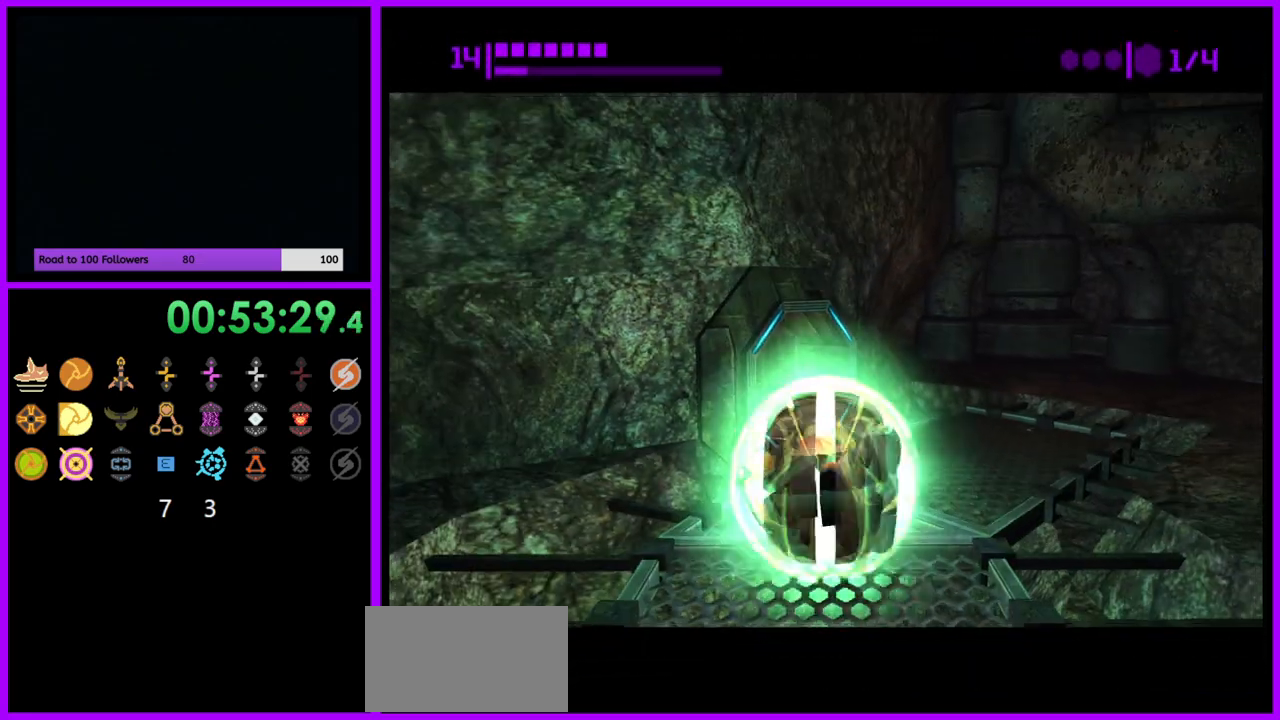
{"buttons": ["B"], "left_stick": "up-left", "right_stick": "center", "events": [[333, "B", "down"], [333, "left_stick", "up-left"]]}
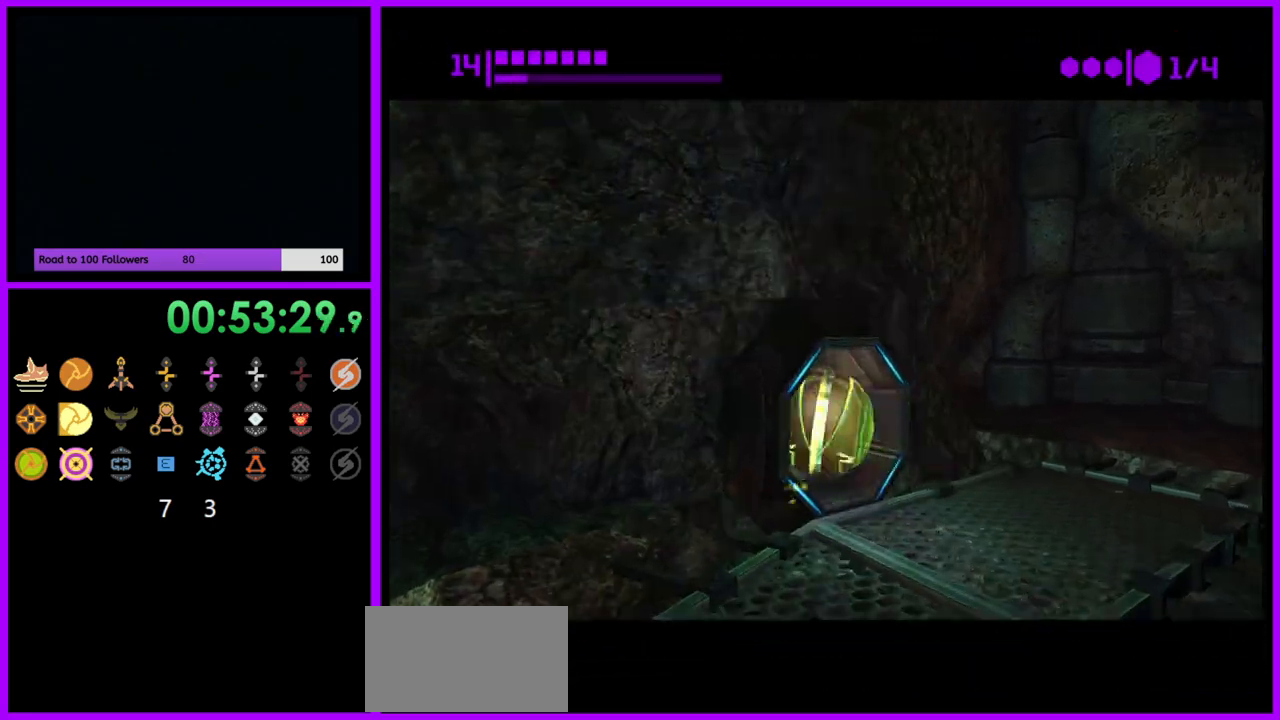
{"buttons": ["B"], "left_stick": "up", "right_stick": "center", "events": [[83, "left_stick", "up"], [233, "B", "up"], [300, "B", "down"]]}
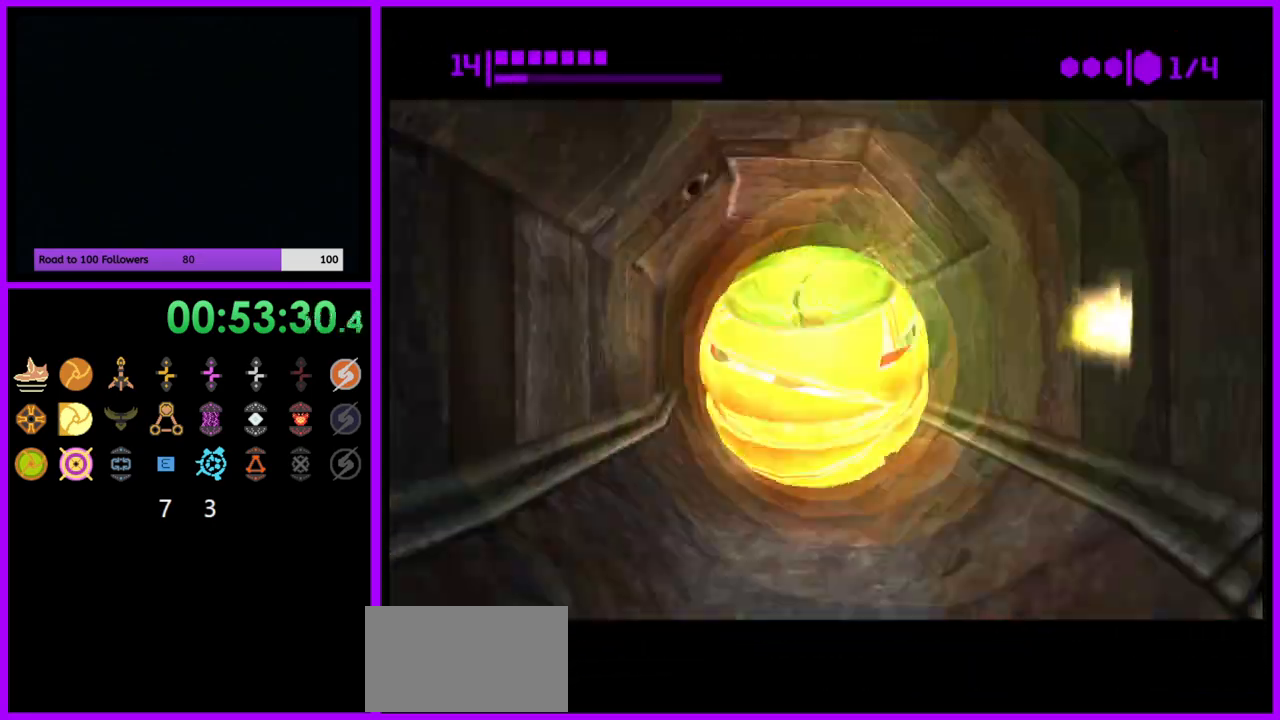
{"buttons": [], "left_stick": "up", "right_stick": "center", "events": [[433, "B", "up"]]}
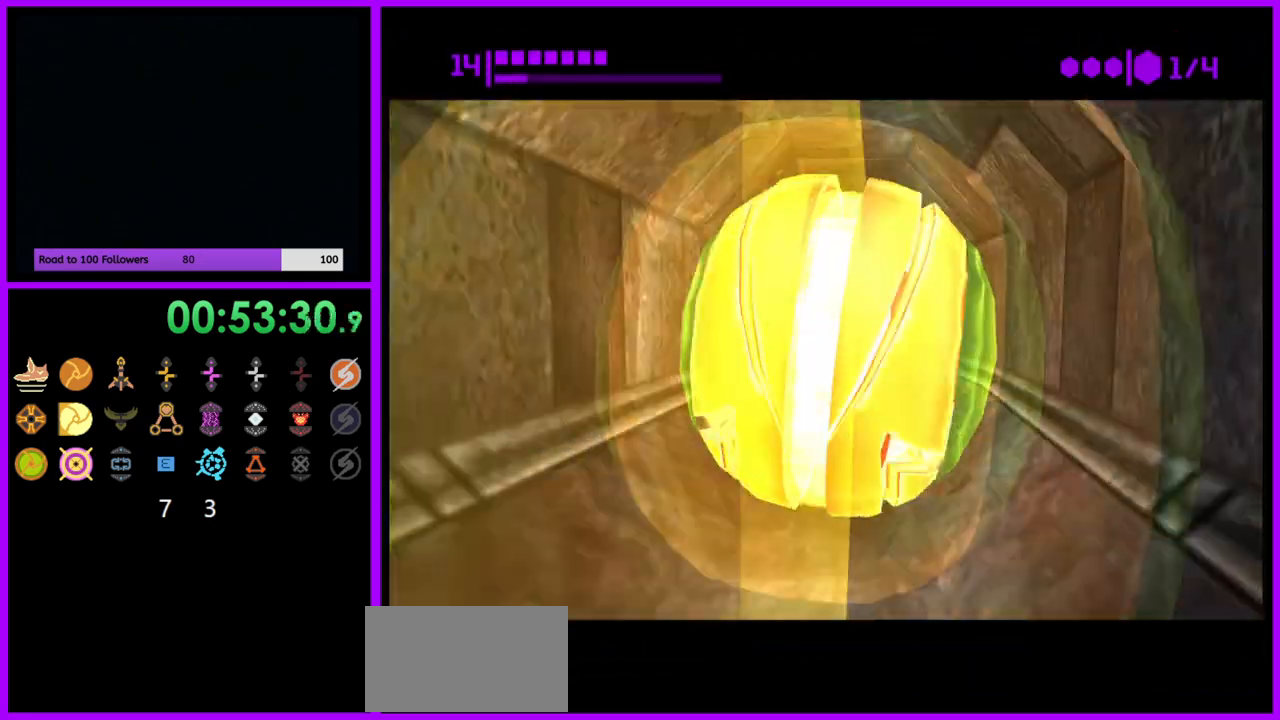
{"buttons": ["B"], "left_stick": "up", "right_stick": "center", "events": [[67, "B", "down"]]}
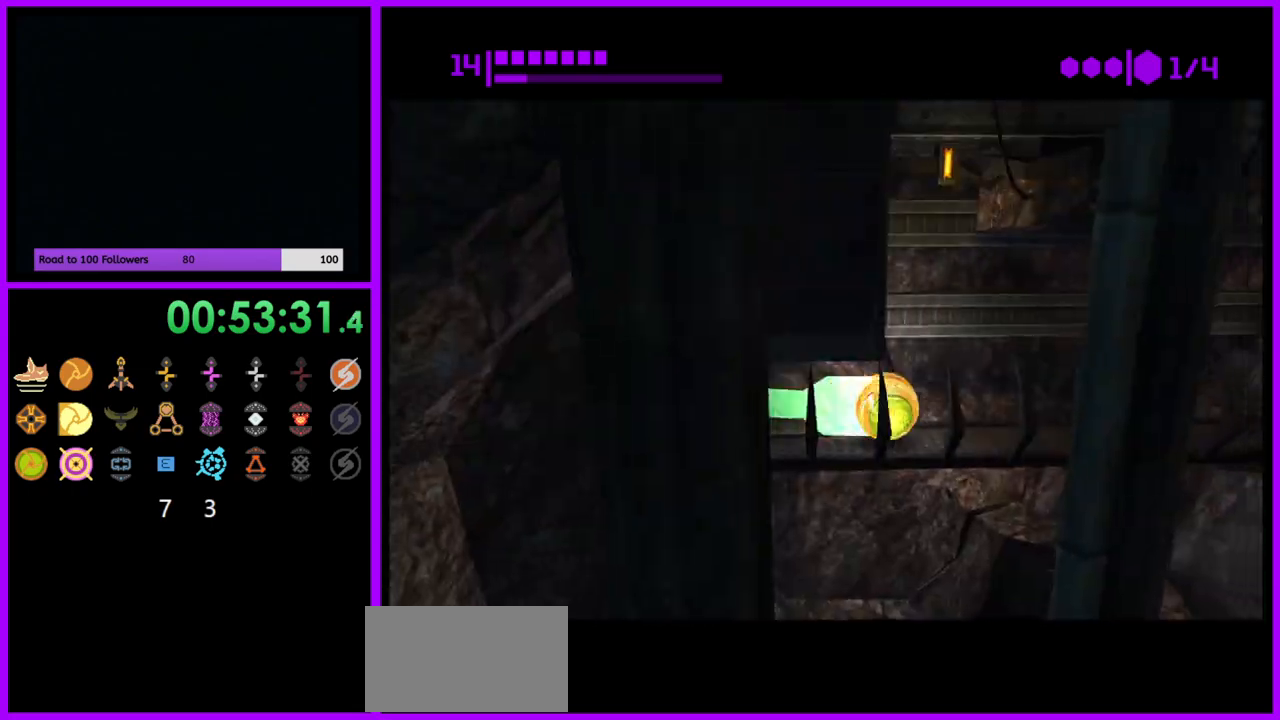
{"buttons": ["B"], "left_stick": "up", "right_stick": "center", "events": [[150, "B", "up"], [267, "B", "down"]]}
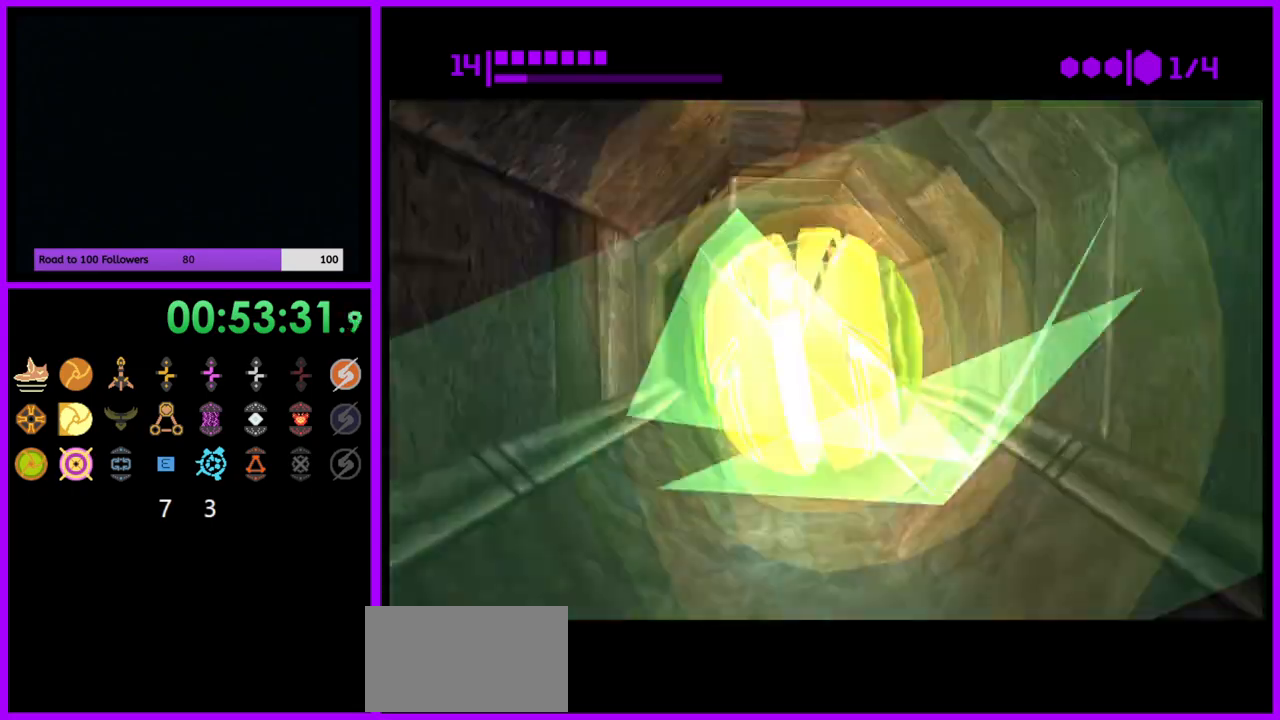
{"buttons": [], "left_stick": "up-right", "right_stick": "center", "events": [[400, "B", "up"], [450, "left_stick", "up-right"]]}
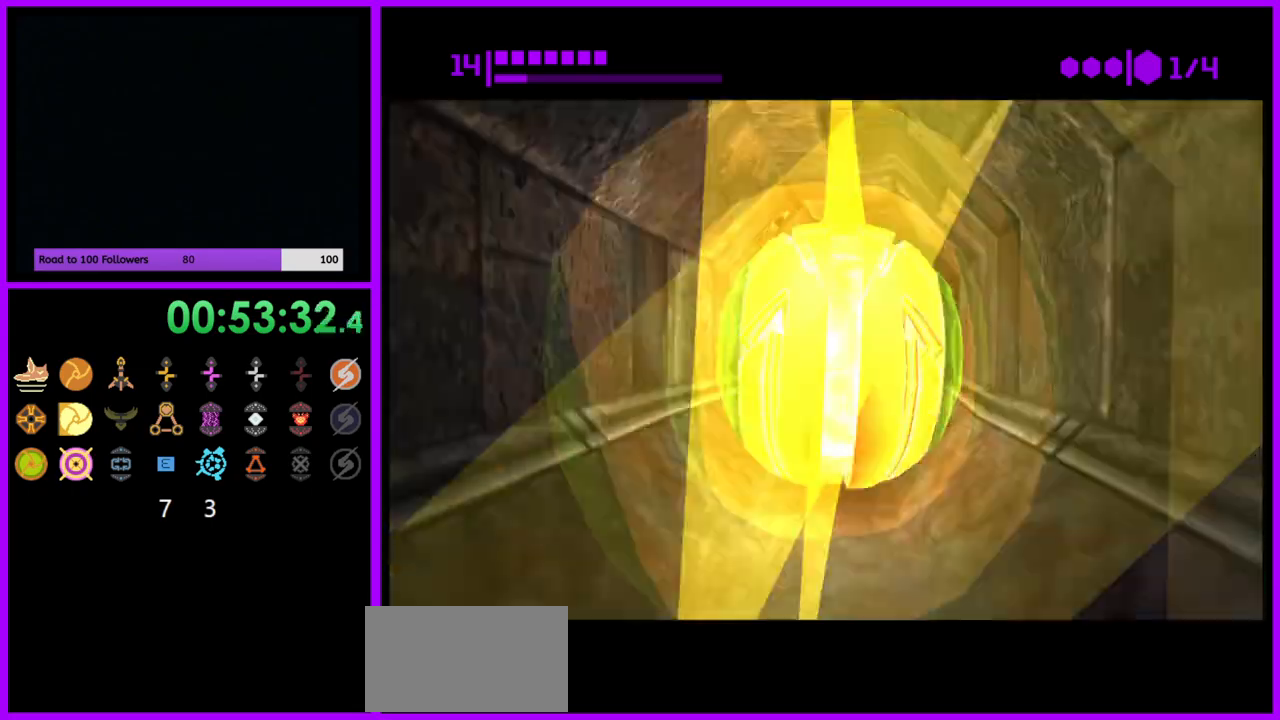
{"buttons": [], "left_stick": "up-right", "right_stick": "center", "events": [[367, "X", "down"], [483, "X", "up"]]}
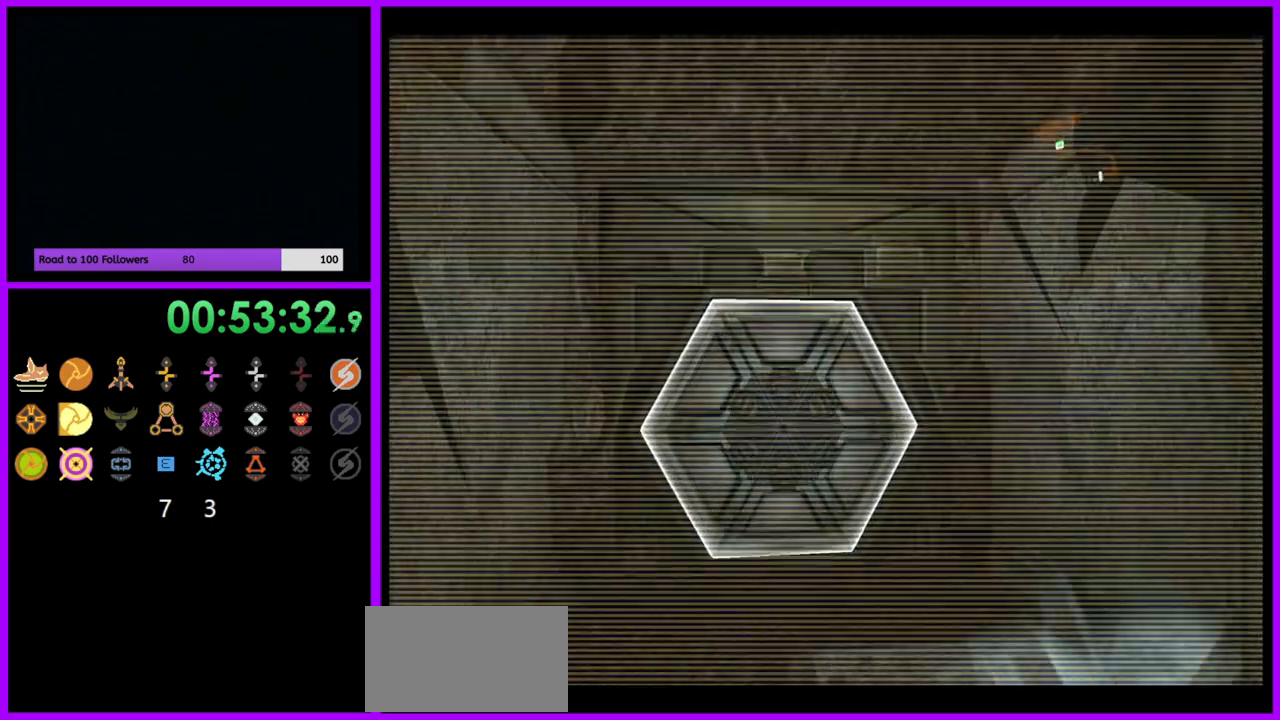
{"buttons": ["A"], "left_stick": "left", "right_stick": "center", "events": [[300, "left_stick", "up-left"], [350, "left_stick", "left"], [483, "A", "down"]]}
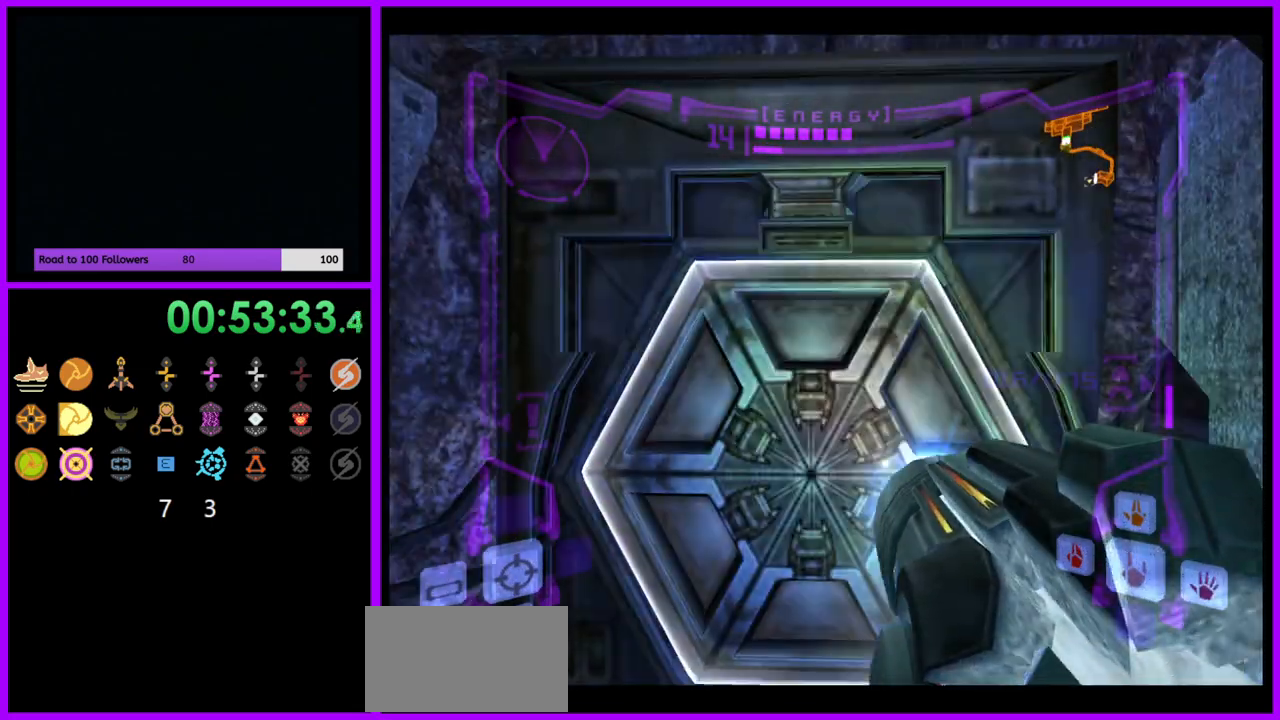
{"buttons": [], "left_stick": "center", "right_stick": "center", "events": [[17, "left_stick", "center"], [50, "A", "up"], [267, "left_stick", "right"], [417, "left_stick", "center"]]}
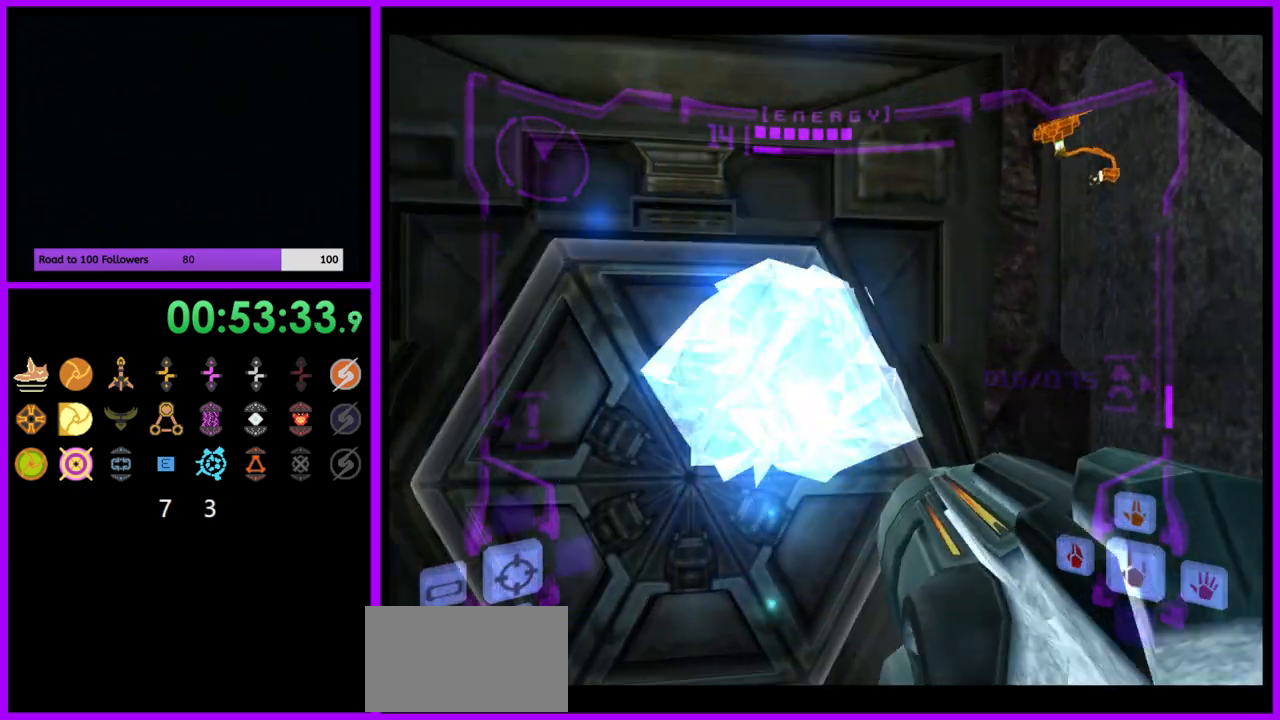
{"buttons": [], "left_stick": "up", "right_stick": "center", "events": [[100, "left_stick", "up"], [167, "left_stick", "up-left"], [183, "L1", "down"], [267, "X", "down"], [283, "left_stick", "up"], [367, "X", "up"], [383, "L1", "up"]]}
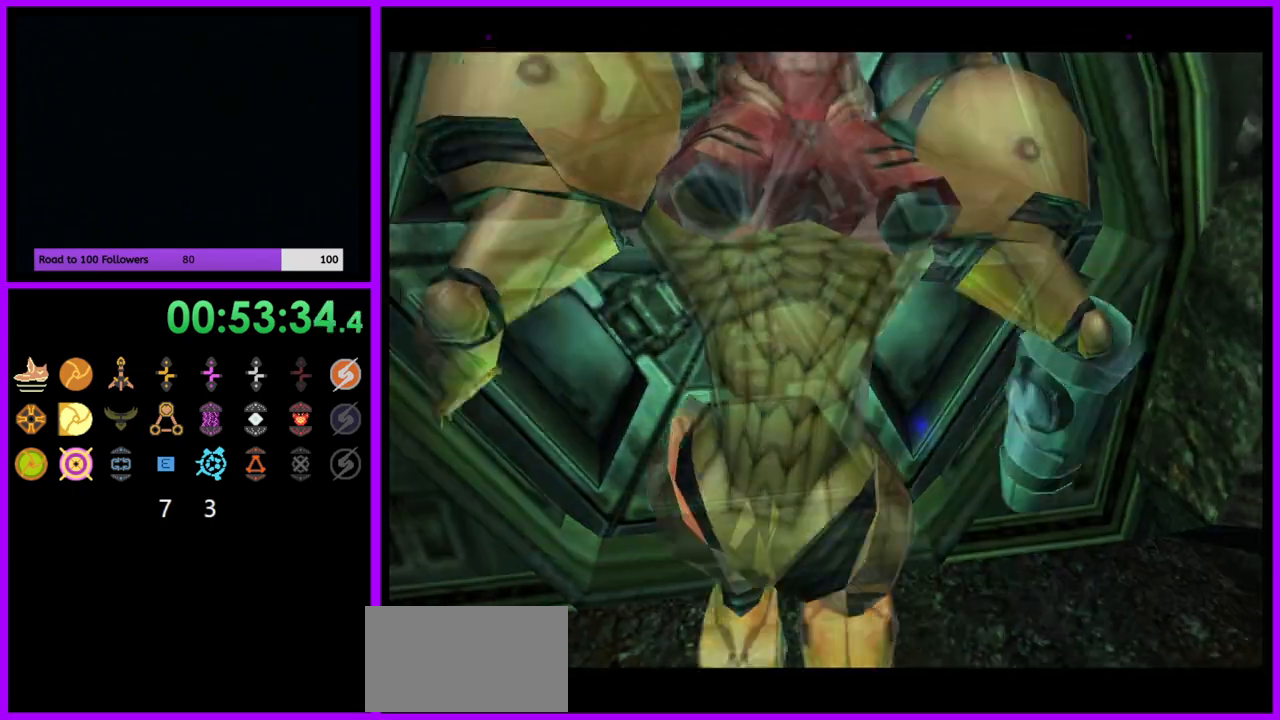
{"buttons": [], "left_stick": "center", "right_stick": "center", "events": [[17, "left_stick", "center"]]}
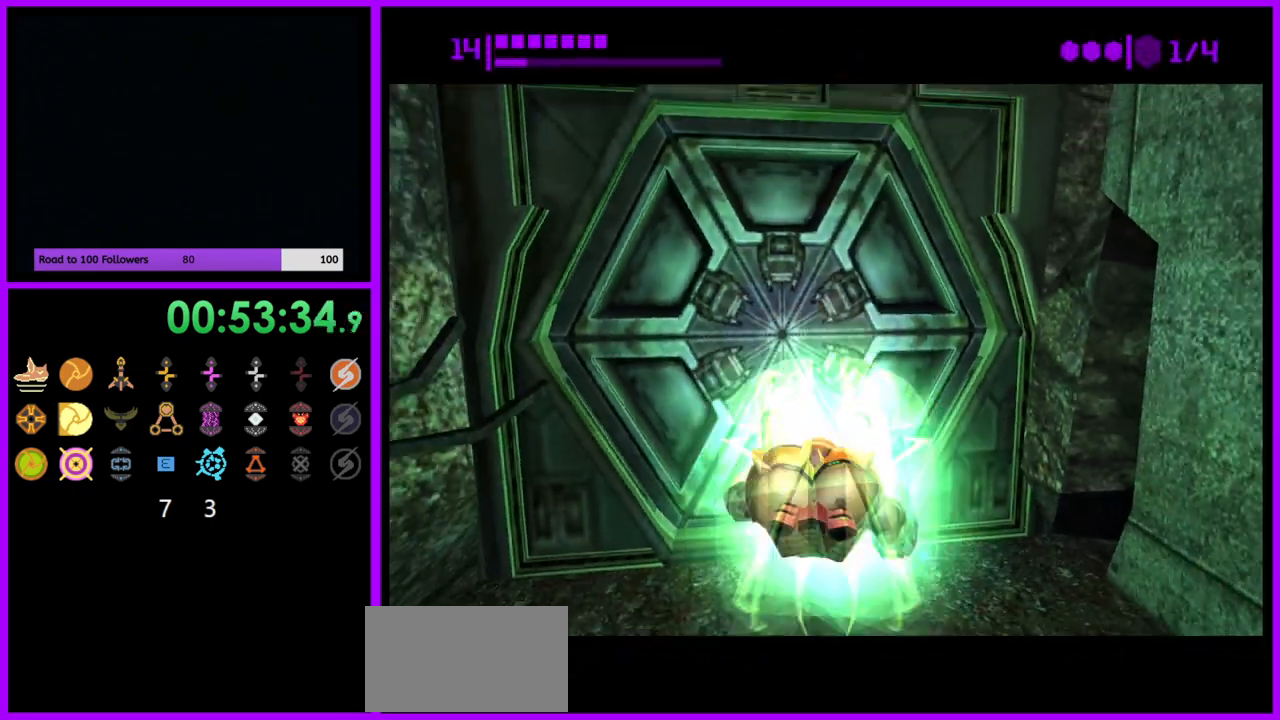
{"buttons": ["B"], "left_stick": "center", "right_stick": "center", "events": [[200, "B", "down"]]}
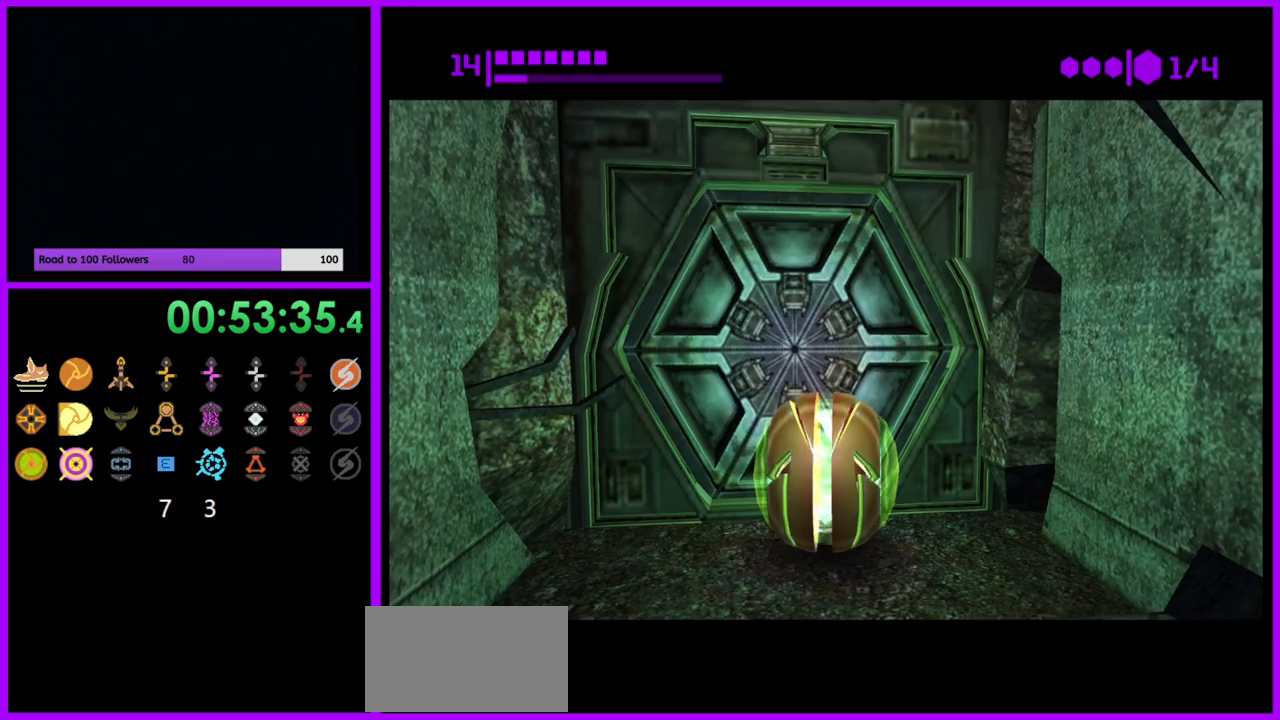
{"buttons": ["B"], "left_stick": "center", "right_stick": "center", "events": []}
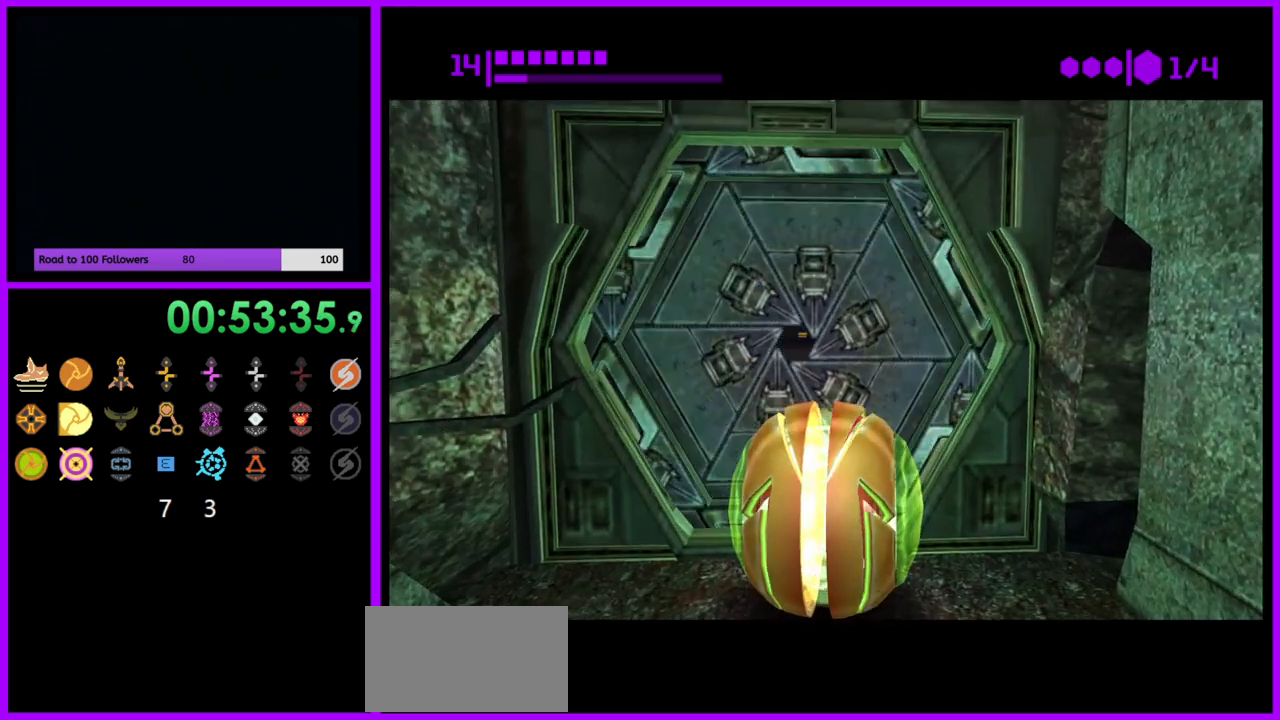
{"buttons": ["B"], "left_stick": "up", "right_stick": "center", "events": [[133, "left_stick", "up"]]}